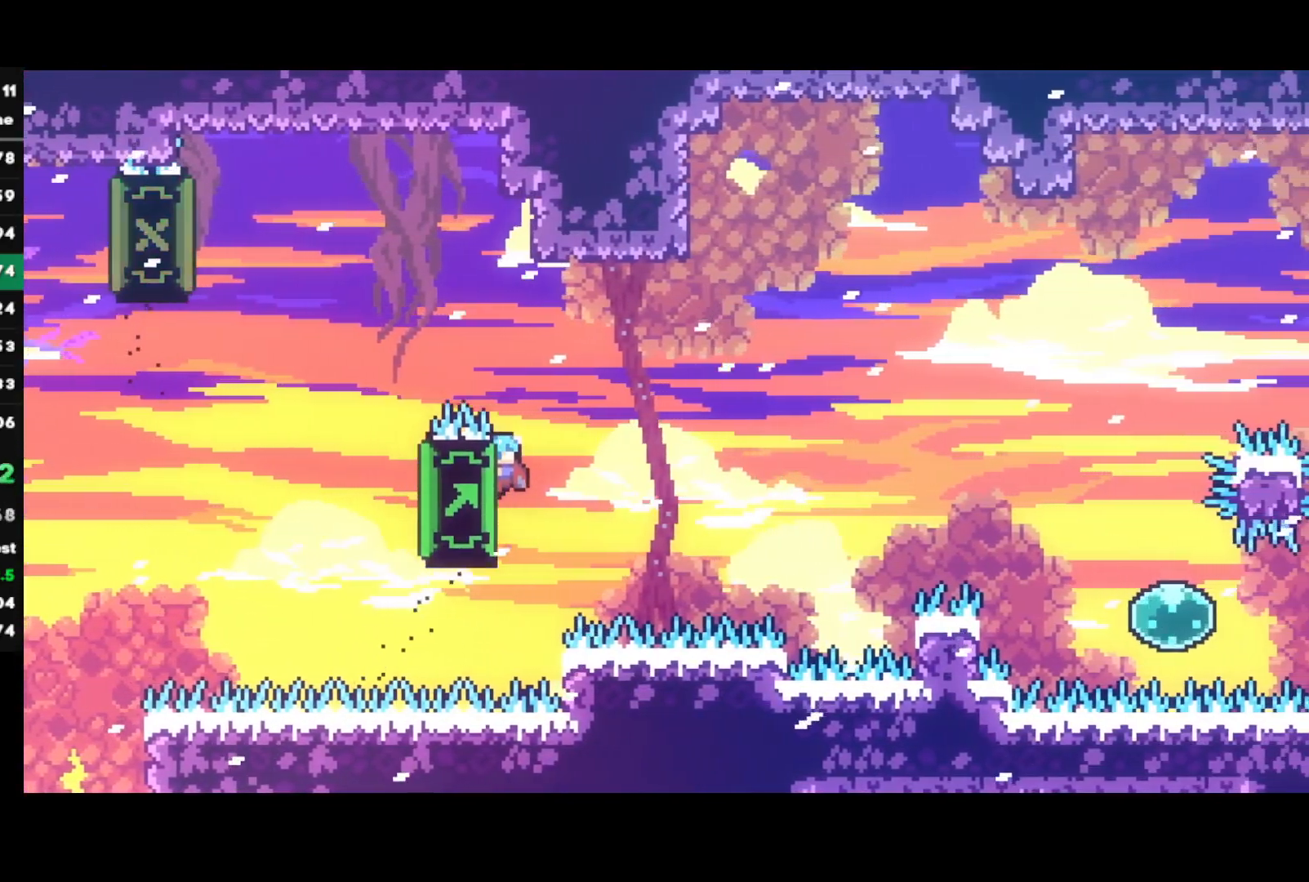
Gameplay with a controller (PlayStation layout); each line is a JSON object with the inputs held at the frame after it. "events" lists button and stick changes between this image and that frame as [ms after this image, input, new state], when the widget could be followed in between.
{"buttons": ["R1"], "left_stick": "right", "right_stick": "center", "events": [[67, "R2", "down"], [167, "R2", "up"]]}
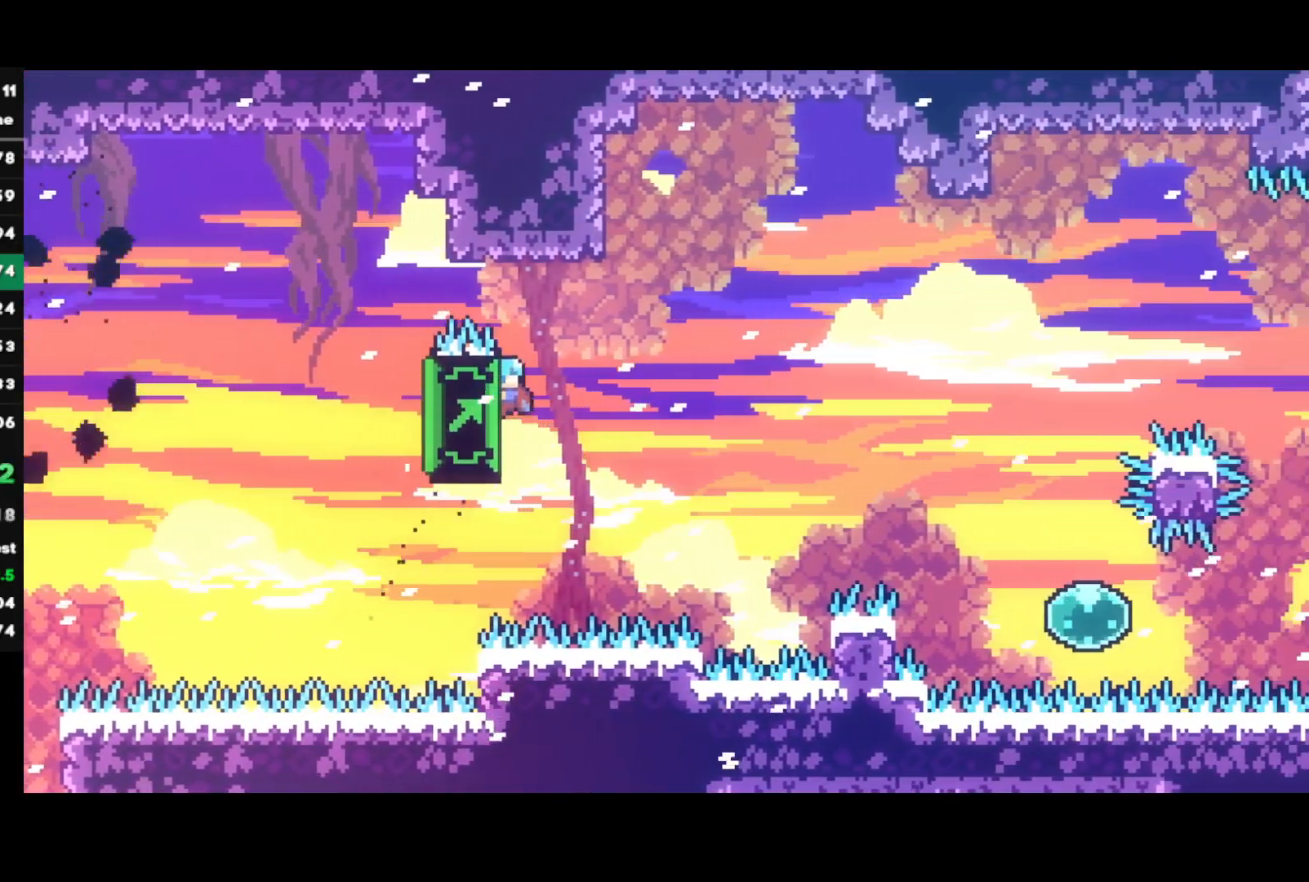
{"buttons": ["CROSS", "L1", "R1"], "left_stick": "right", "right_stick": "center", "events": [[333, "CROSS", "down"], [383, "L1", "down"]]}
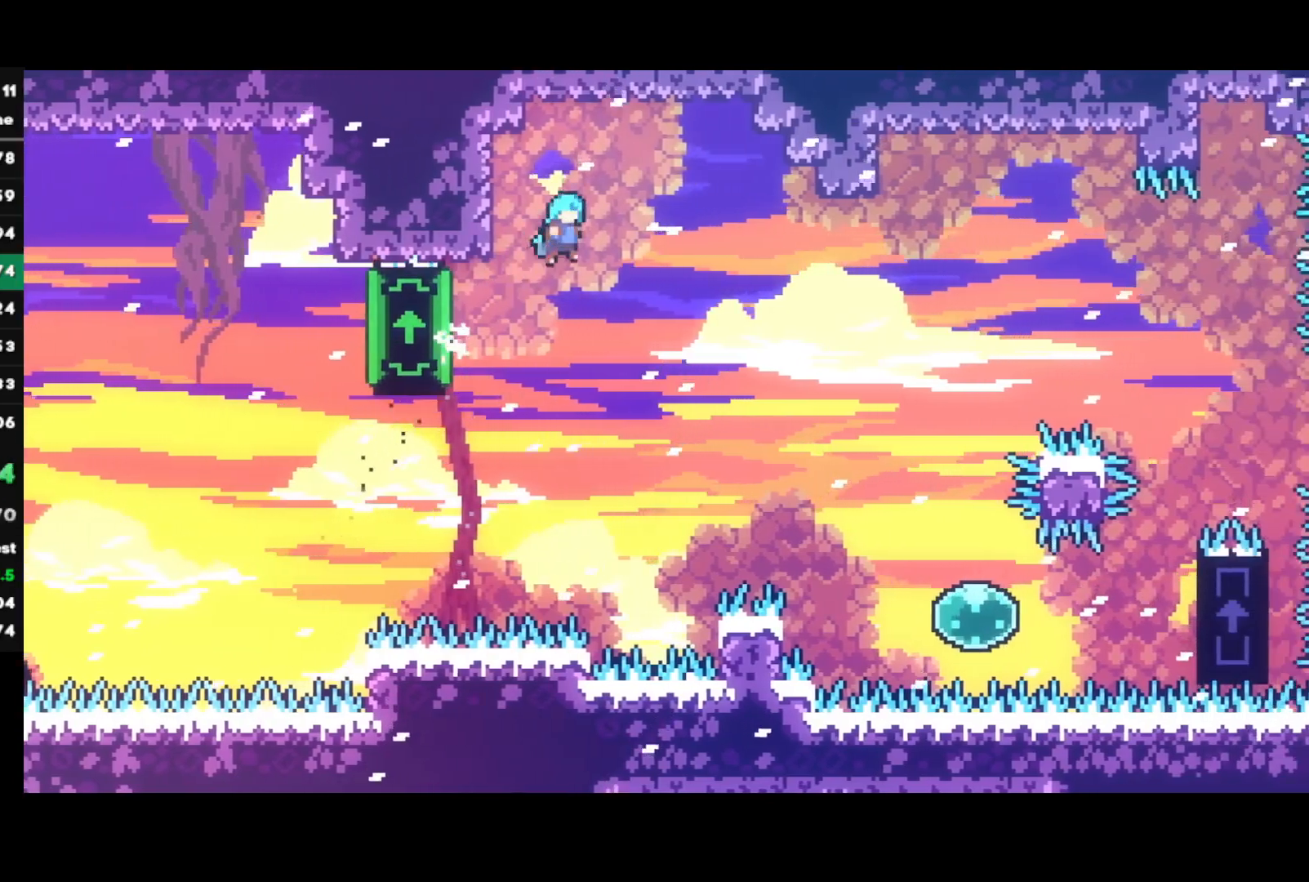
{"buttons": ["R1"], "left_stick": "right", "right_stick": "center", "events": [[333, "L1", "up"], [383, "CROSS", "up"]]}
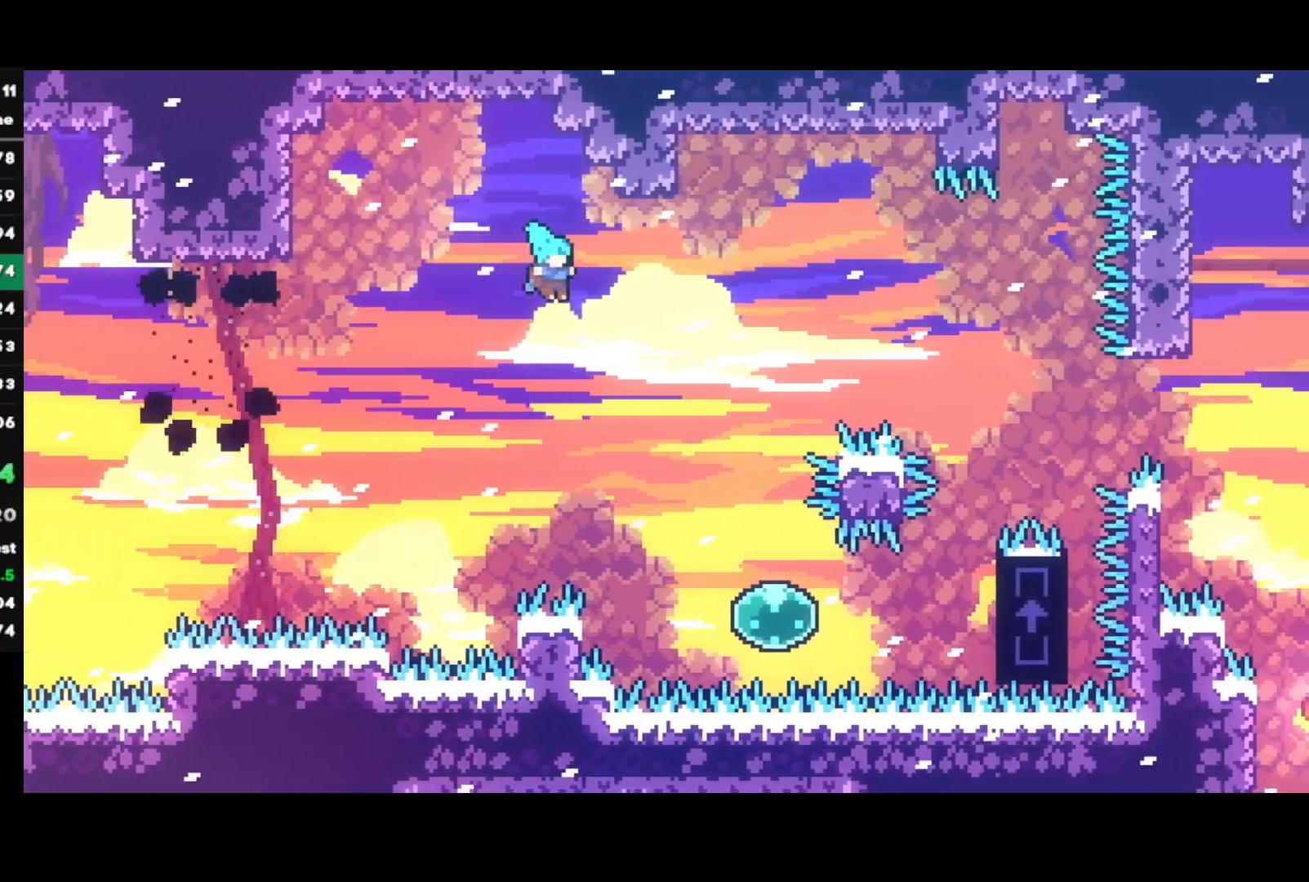
{"buttons": ["R1"], "left_stick": "right", "right_stick": "center", "events": []}
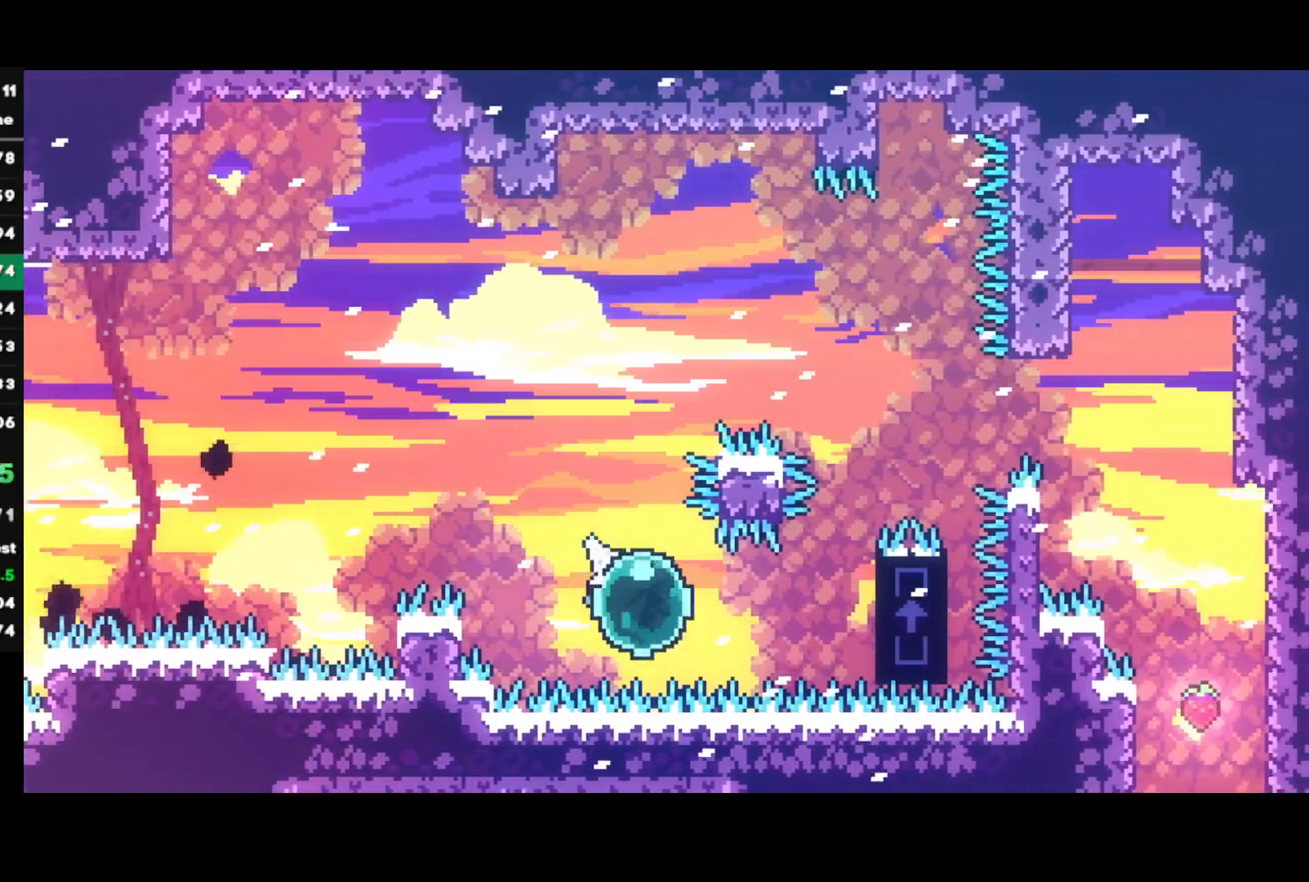
{"buttons": ["CROSS", "L1", "R1"], "left_stick": "up-right", "right_stick": "center", "events": [[50, "SQUARE", "down"], [200, "SQUARE", "up"], [350, "CROSS", "down"], [400, "L1", "down"], [400, "left_stick", "up-right"]]}
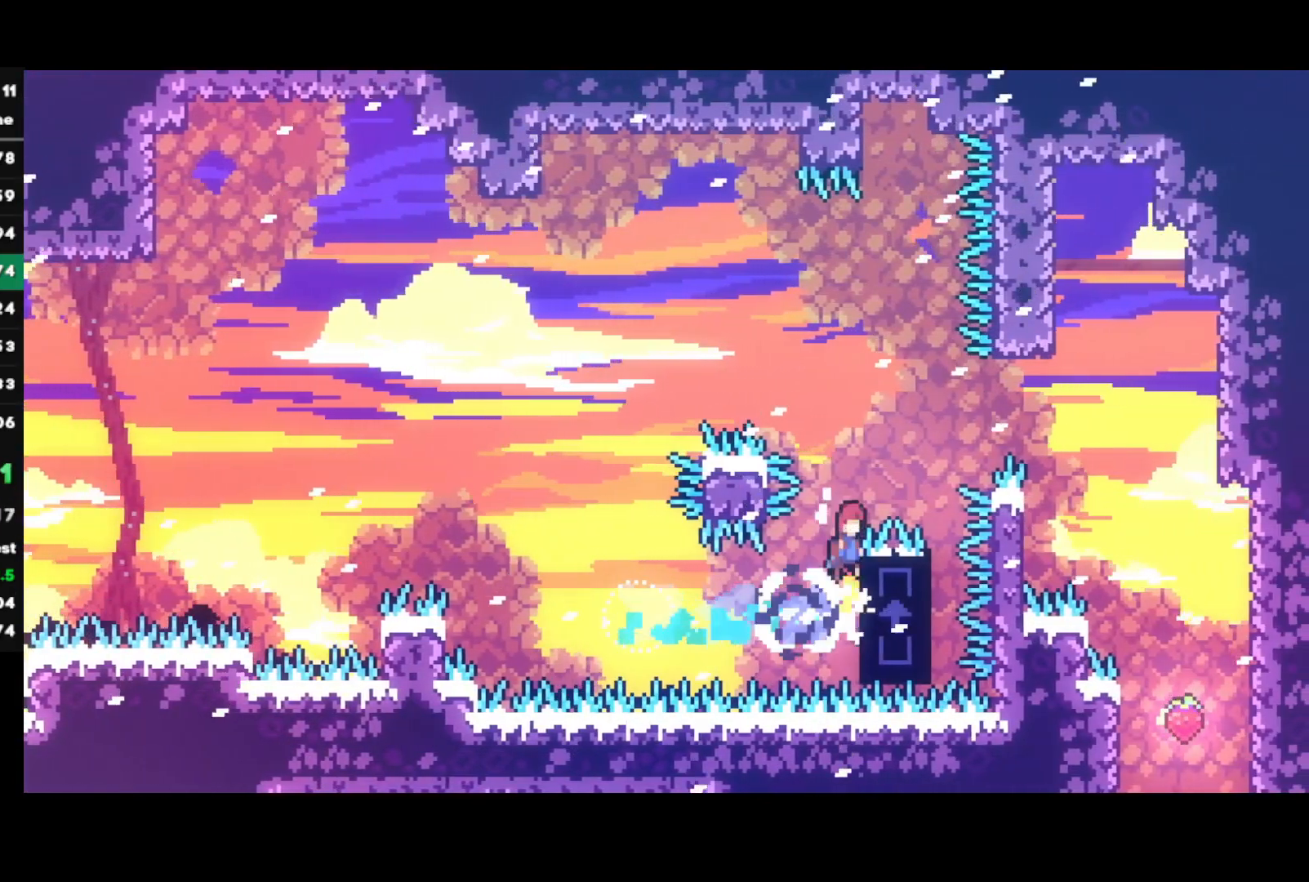
{"buttons": ["R2"], "left_stick": "up-right", "right_stick": "center", "events": [[33, "CROSS", "up"], [33, "R1", "up"], [83, "CIRCLE", "down"], [167, "L1", "up"], [233, "CIRCLE", "up"], [233, "R2", "down"]]}
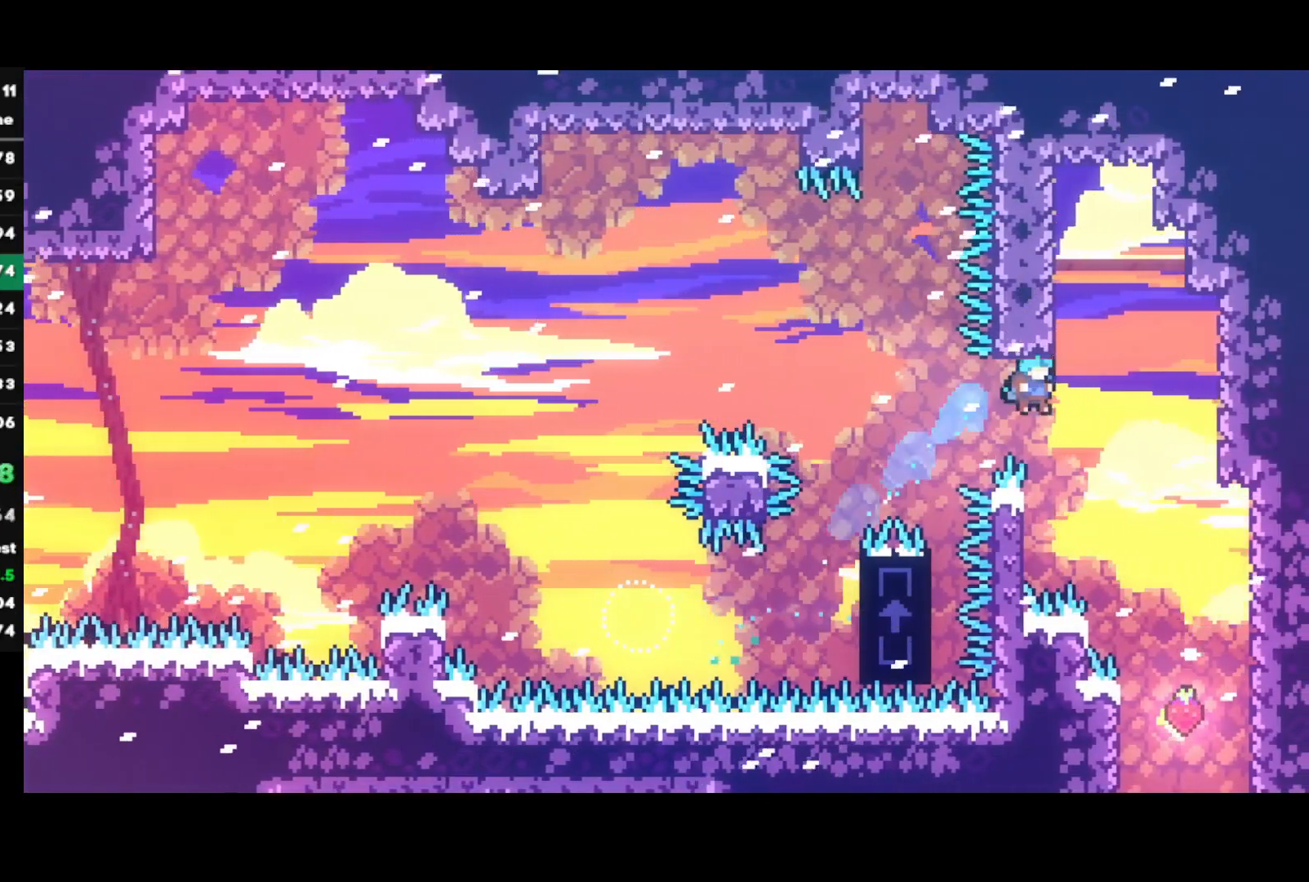
{"buttons": ["R2"], "left_stick": "center", "right_stick": "center", "events": [[467, "left_stick", "center"]]}
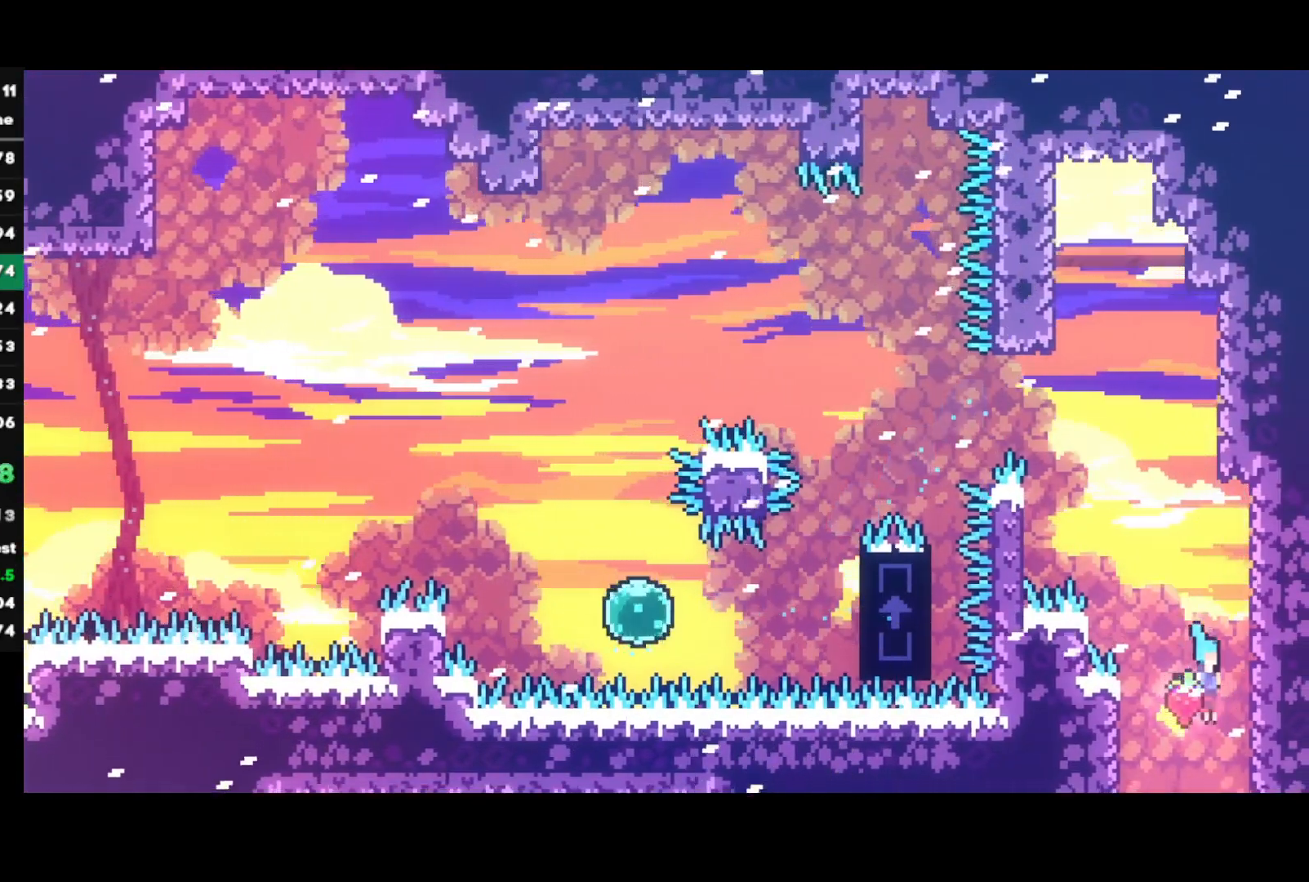
{"buttons": ["R2"], "left_stick": "down", "right_stick": "center", "events": [[183, "CROSS", "down"], [217, "left_stick", "down"], [267, "CROSS", "up"], [317, "SQUARE", "down"], [450, "SQUARE", "up"]]}
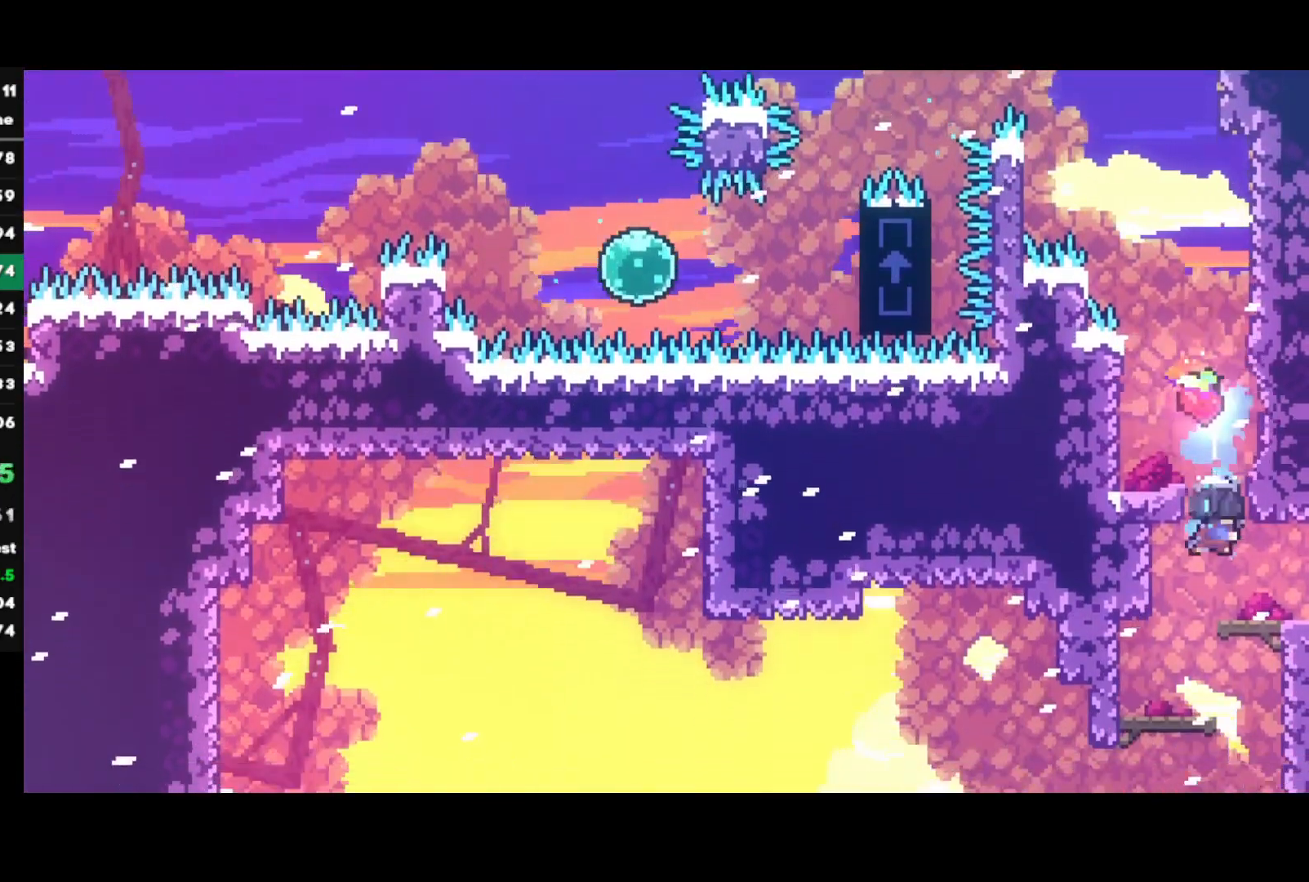
{"buttons": ["R2"], "left_stick": "right", "right_stick": "center", "events": [[67, "left_stick", "right"], [100, "CIRCLE", "down"], [217, "CIRCLE", "up"], [300, "left_stick", "center"], [400, "left_stick", "right"]]}
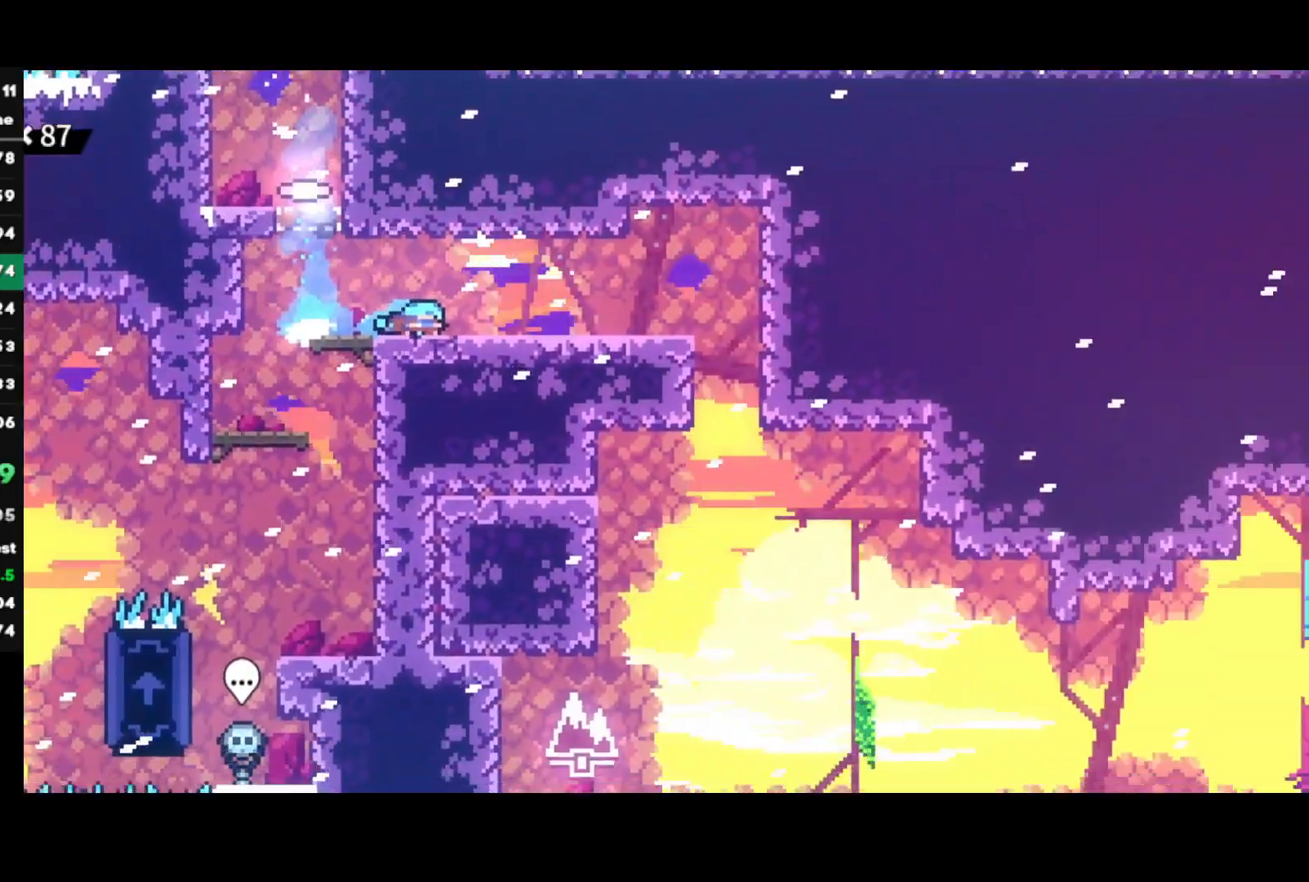
{"buttons": ["CROSS", "R2"], "left_stick": "down-right", "right_stick": "center", "events": [[450, "CROSS", "down"], [500, "left_stick", "down-right"]]}
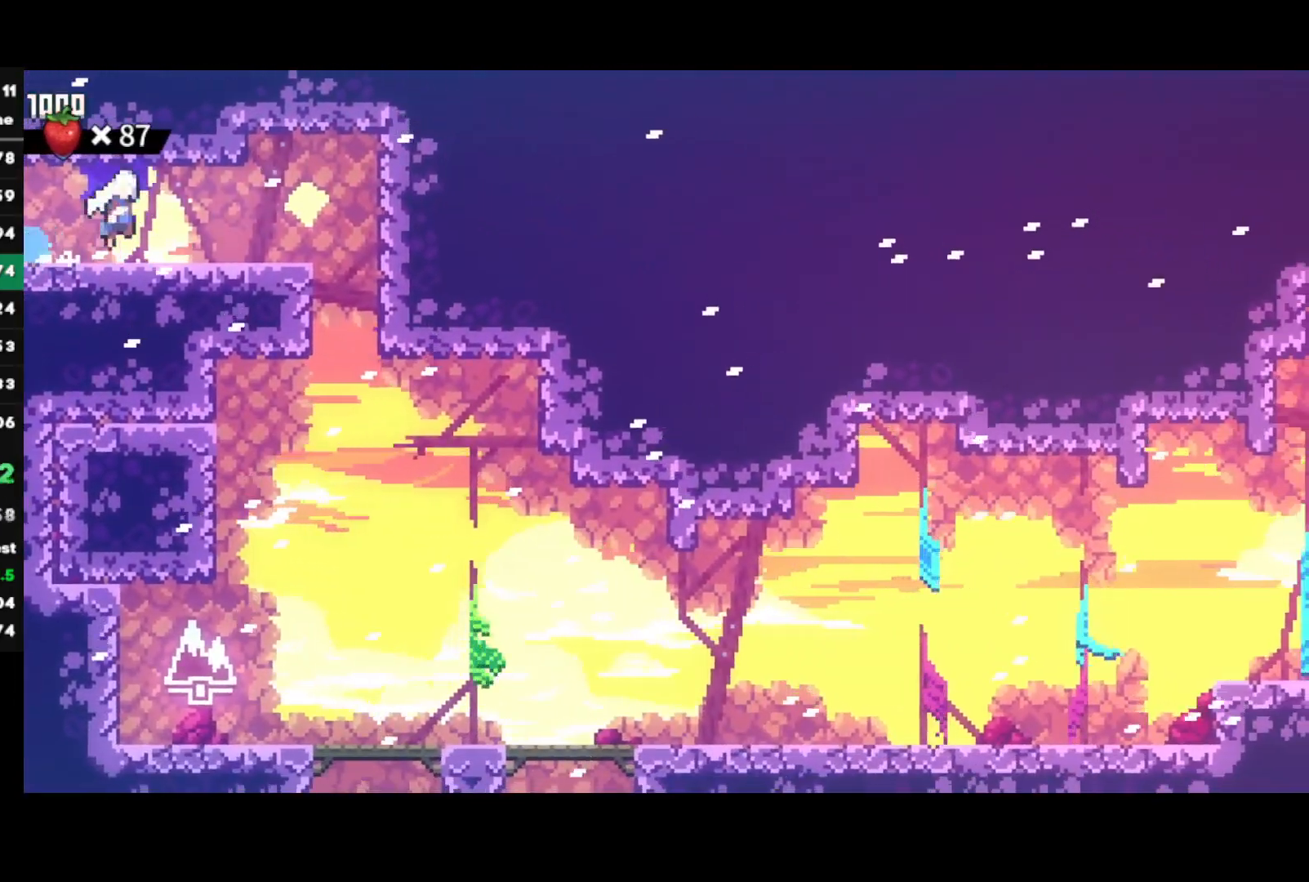
{"buttons": ["R2"], "left_stick": "down-right", "right_stick": "center", "events": [[67, "CROSS", "up"]]}
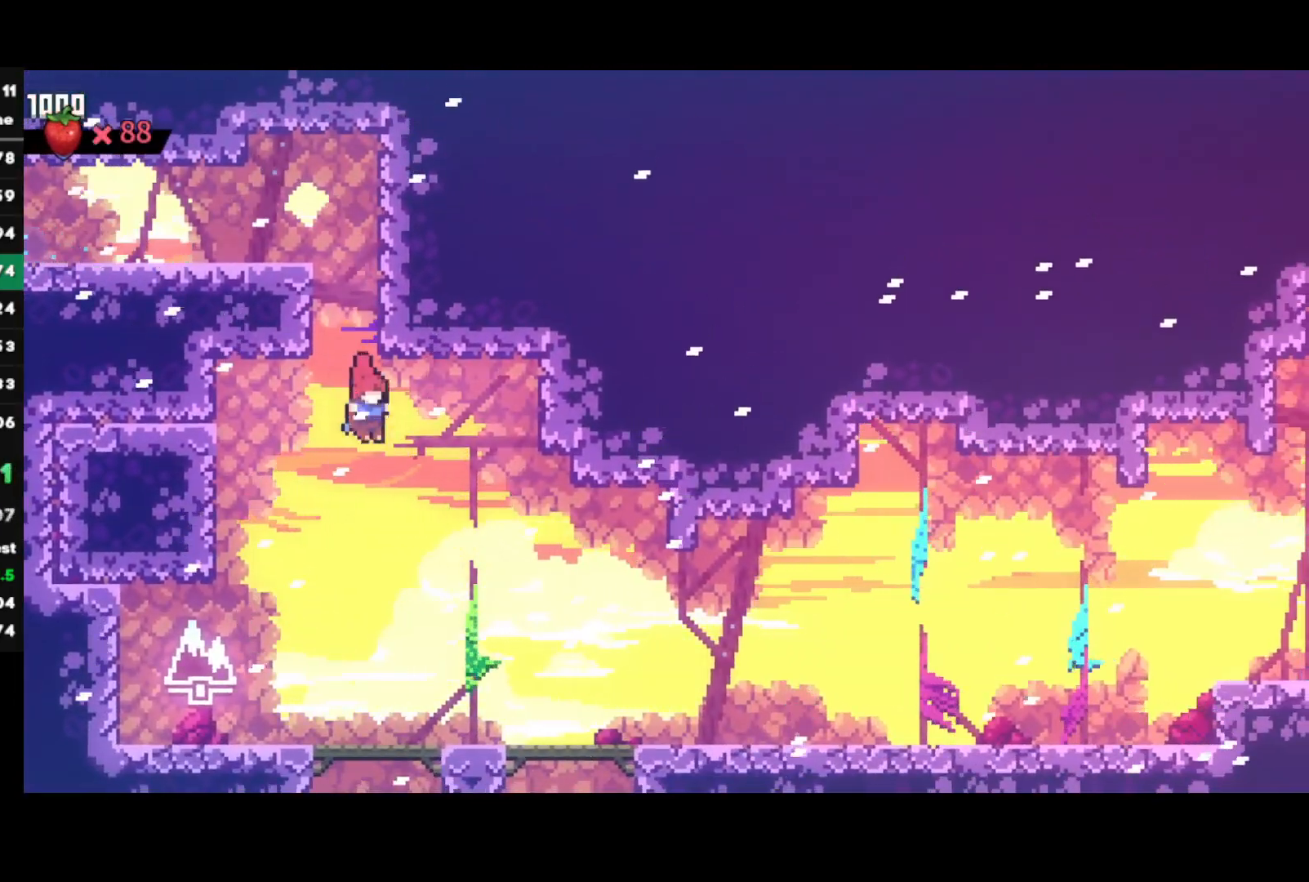
{"buttons": ["CROSS", "SQUARE", "R2"], "left_stick": "down-right", "right_stick": "center", "events": [[250, "SQUARE", "down"], [383, "SQUARE", "up"], [433, "CROSS", "down"], [500, "SQUARE", "down"]]}
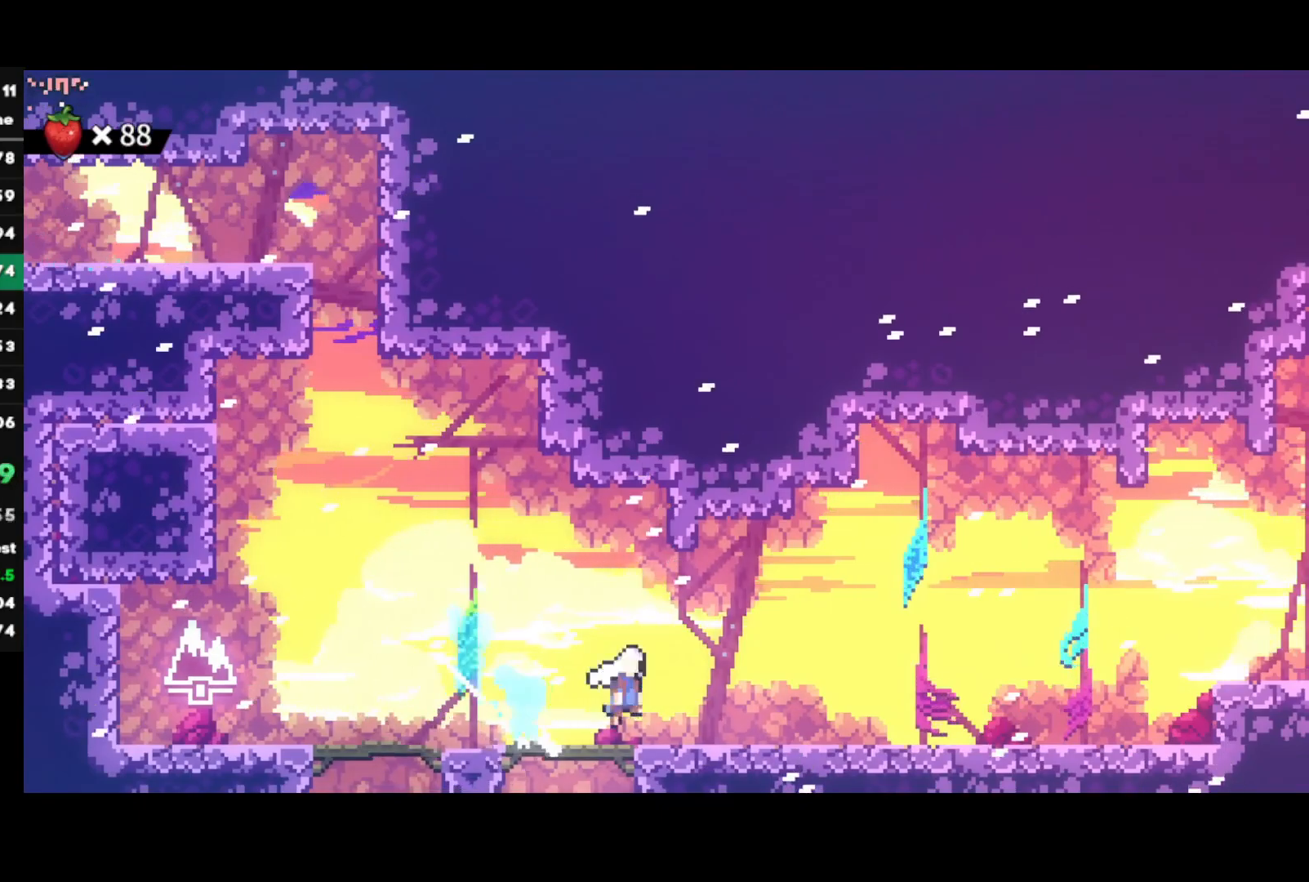
{"buttons": ["CROSS", "R2"], "left_stick": "down-right", "right_stick": "center", "events": [[33, "CROSS", "up"], [100, "SQUARE", "up"], [167, "CROSS", "down"], [233, "CROSS", "up"], [400, "CROSS", "down"]]}
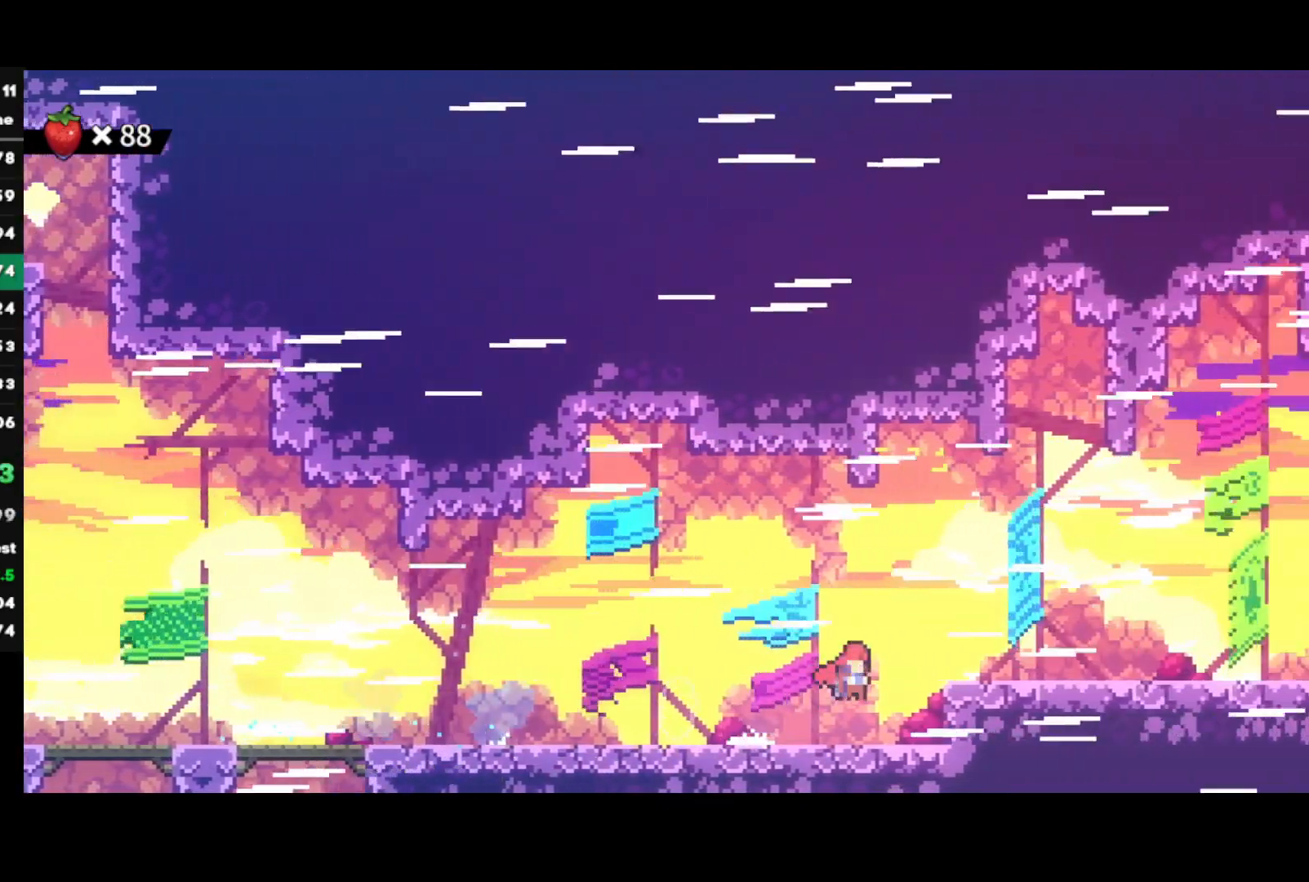
{"buttons": ["R2"], "left_stick": "down-right", "right_stick": "center", "events": [[67, "CROSS", "up"], [100, "SQUARE", "down"], [233, "SQUARE", "up"], [283, "CROSS", "down"], [317, "SQUARE", "down"], [433, "CROSS", "up"], [467, "SQUARE", "up"]]}
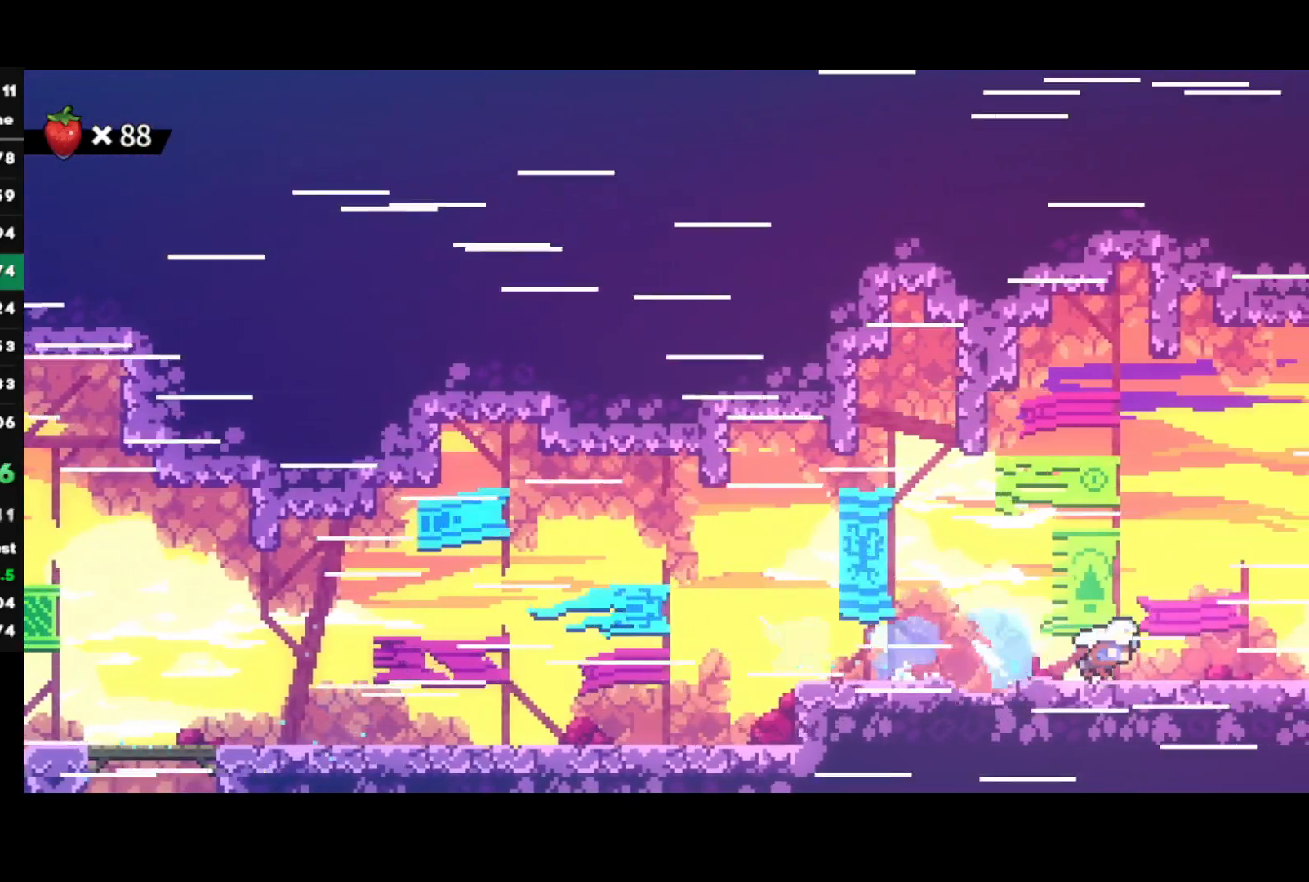
{"buttons": [], "left_stick": "down-right", "right_stick": "center", "events": [[17, "CROSS", "down"], [50, "SQUARE", "down"], [183, "CROSS", "up"], [217, "SQUARE", "up"], [267, "left_stick", "center"], [350, "R2", "up"], [367, "left_stick", "down-right"]]}
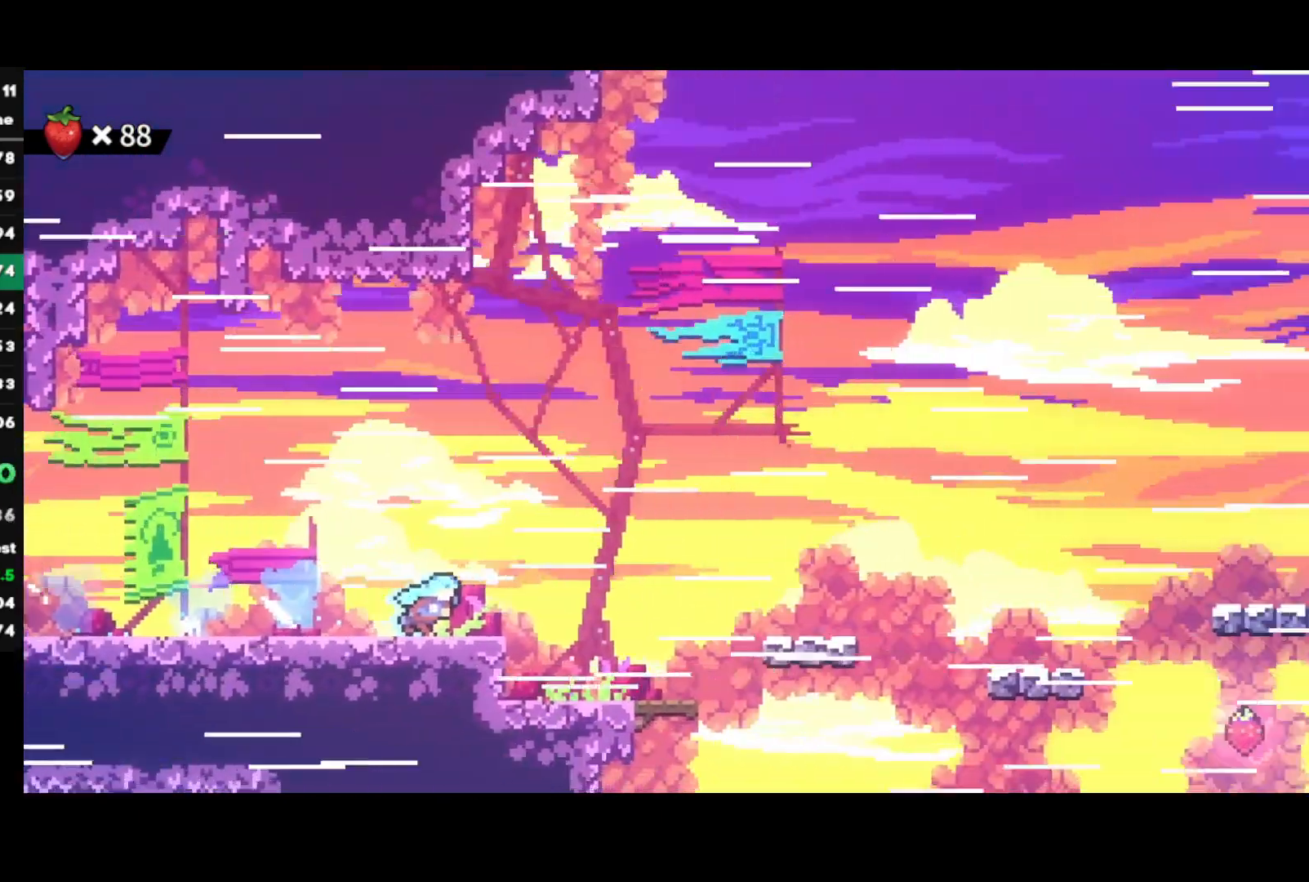
{"buttons": ["CROSS"], "left_stick": "down-right", "right_stick": "center", "events": [[483, "CROSS", "down"]]}
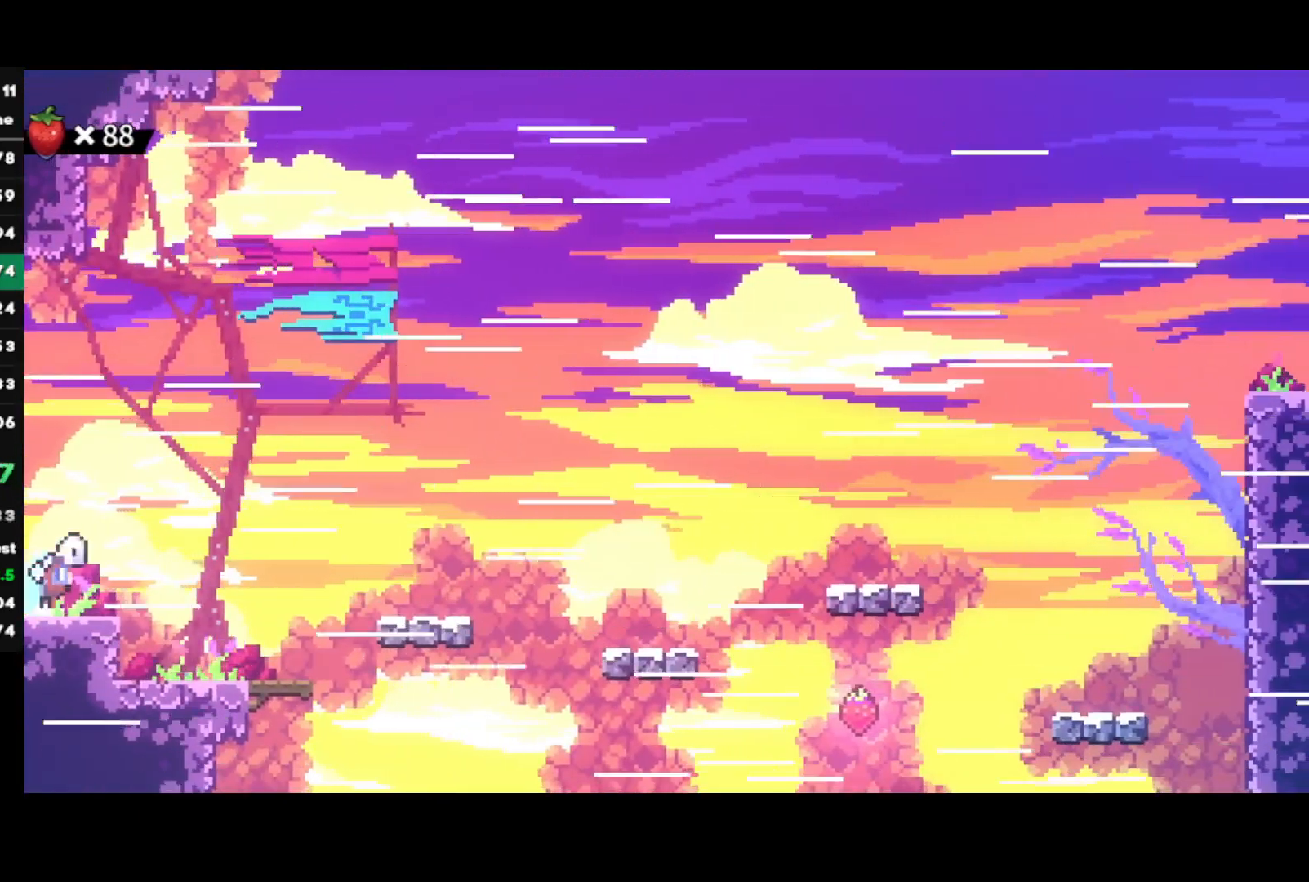
{"buttons": ["SQUARE"], "left_stick": "down-right", "right_stick": "center", "events": [[350, "CROSS", "up"], [383, "SQUARE", "down"]]}
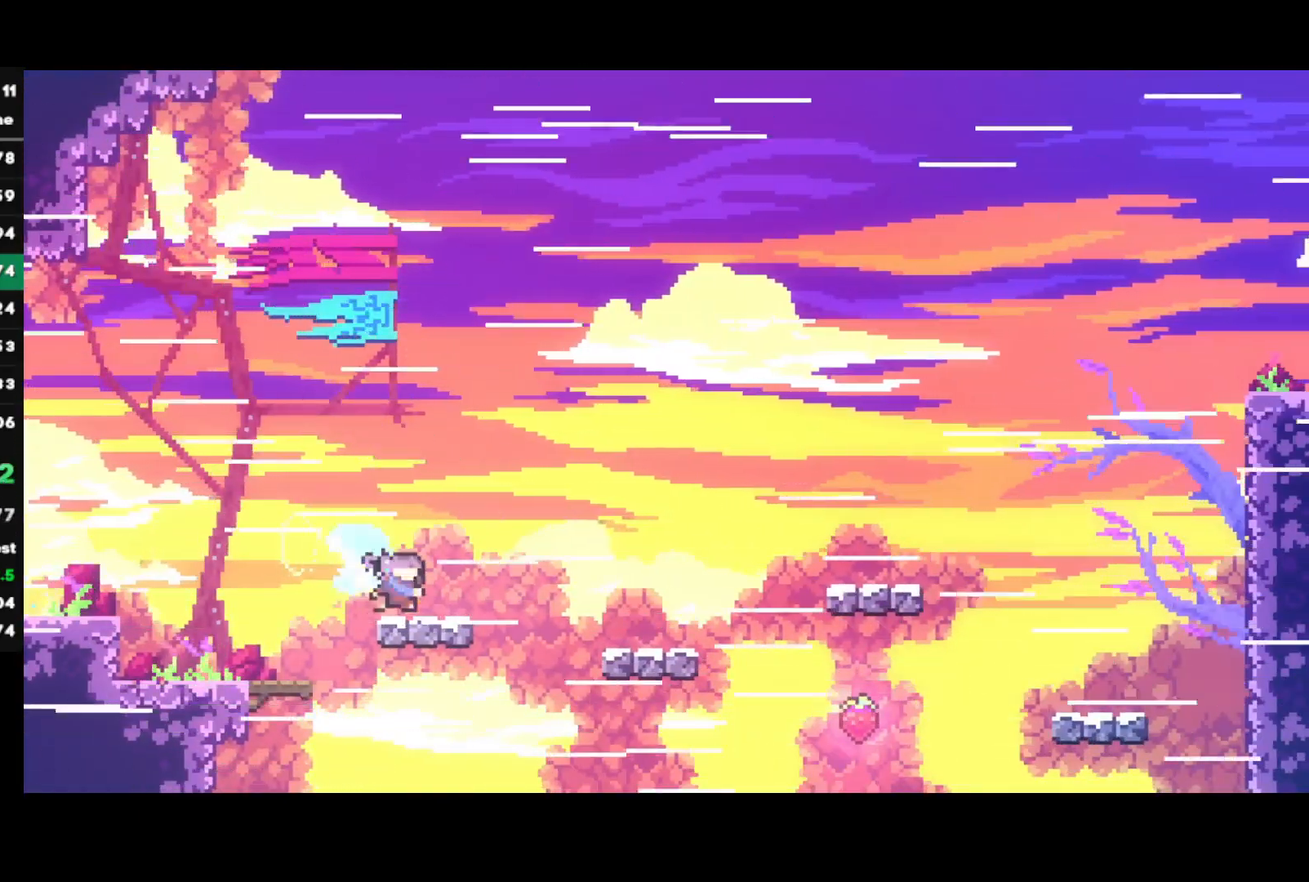
{"buttons": [], "left_stick": "right", "right_stick": "center", "events": [[17, "SQUARE", "up"], [100, "CROSS", "down"], [233, "CROSS", "up"], [483, "left_stick", "right"]]}
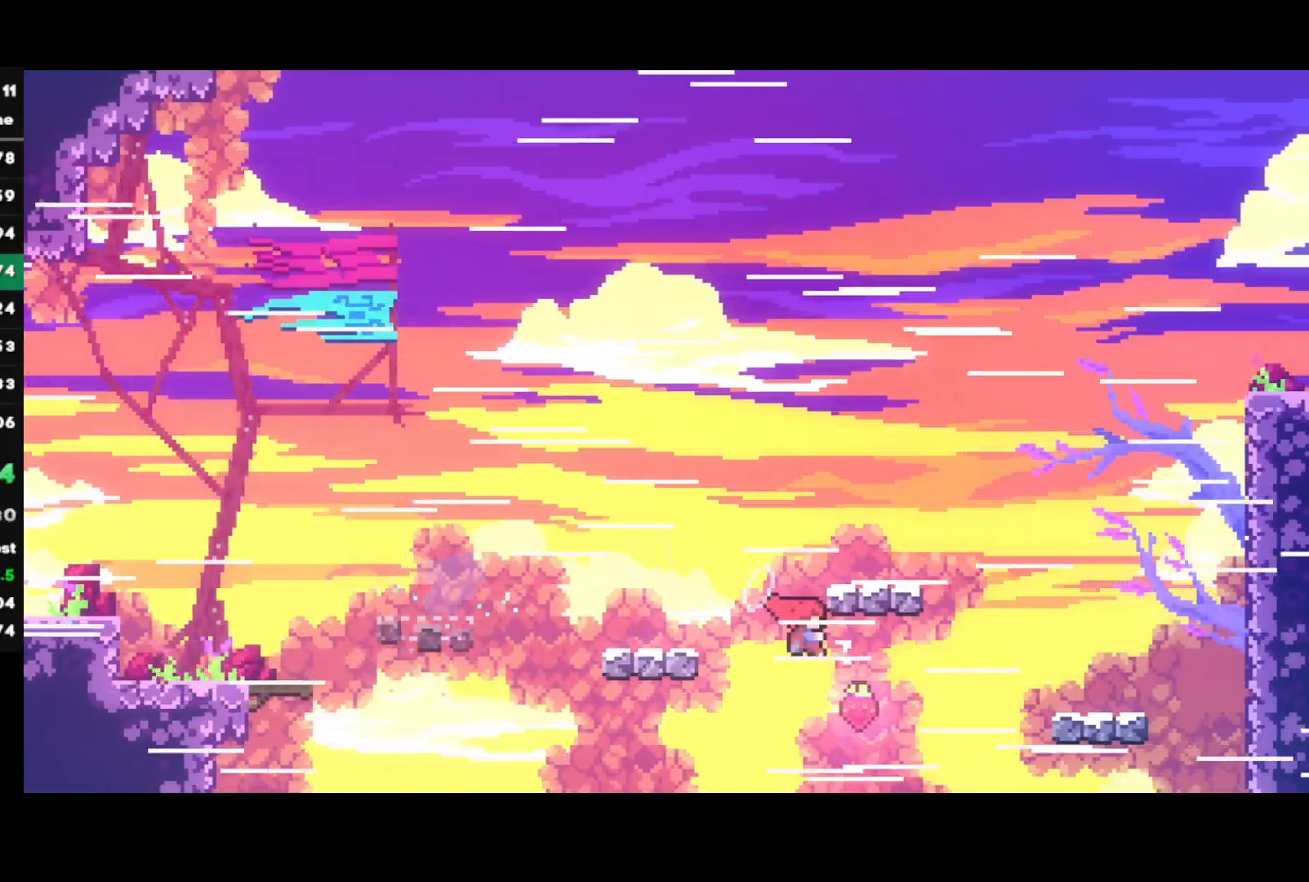
{"buttons": ["R1"], "left_stick": "up-right", "right_stick": "center", "events": [[117, "SQUARE", "down"], [300, "R1", "down"], [300, "SQUARE", "up"], [483, "left_stick", "up-right"]]}
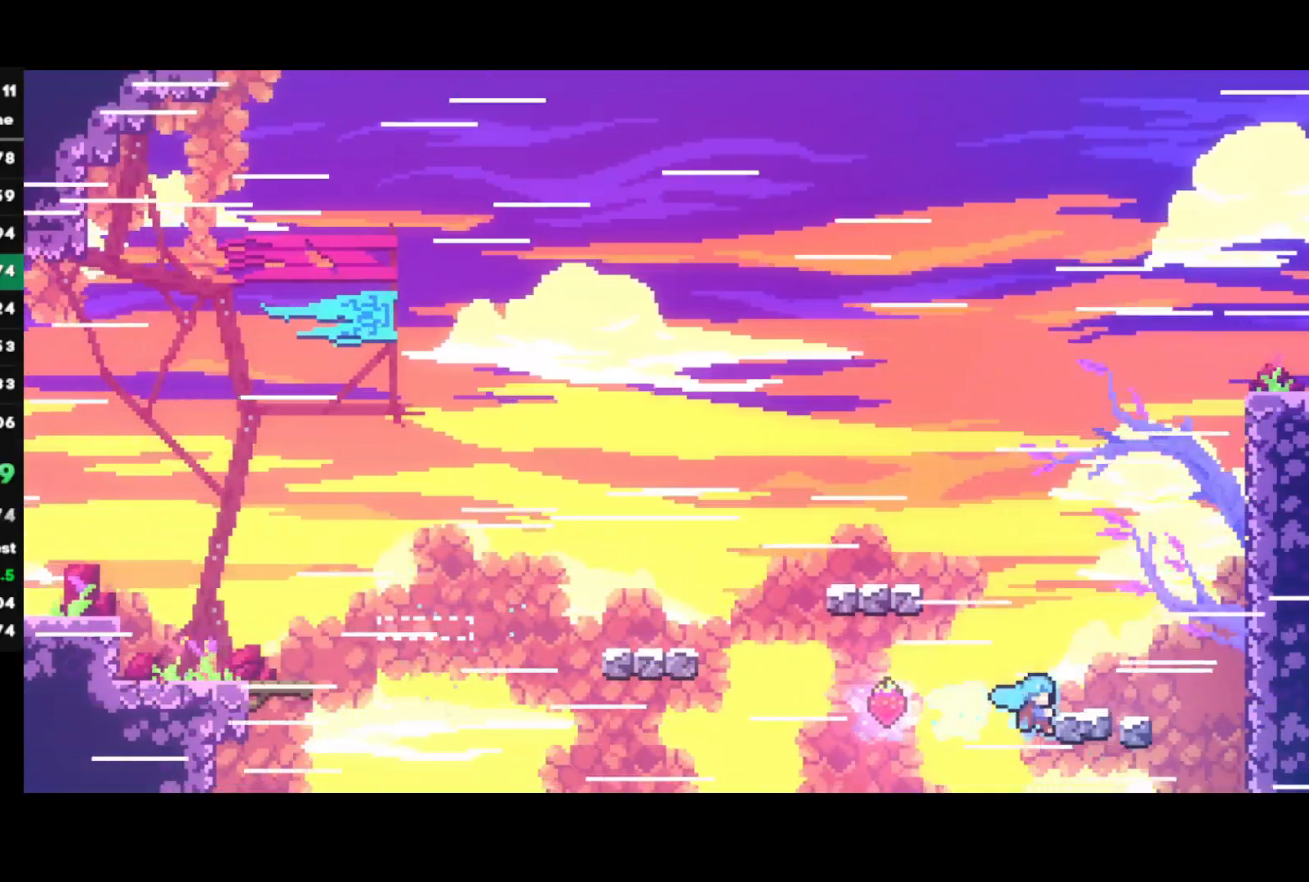
{"buttons": ["CROSS", "R1"], "left_stick": "right", "right_stick": "center", "events": [[50, "left_stick", "up"], [217, "left_stick", "center"], [300, "SQUARE", "down"], [300, "left_stick", "right"], [433, "SQUARE", "up"], [500, "CROSS", "down"]]}
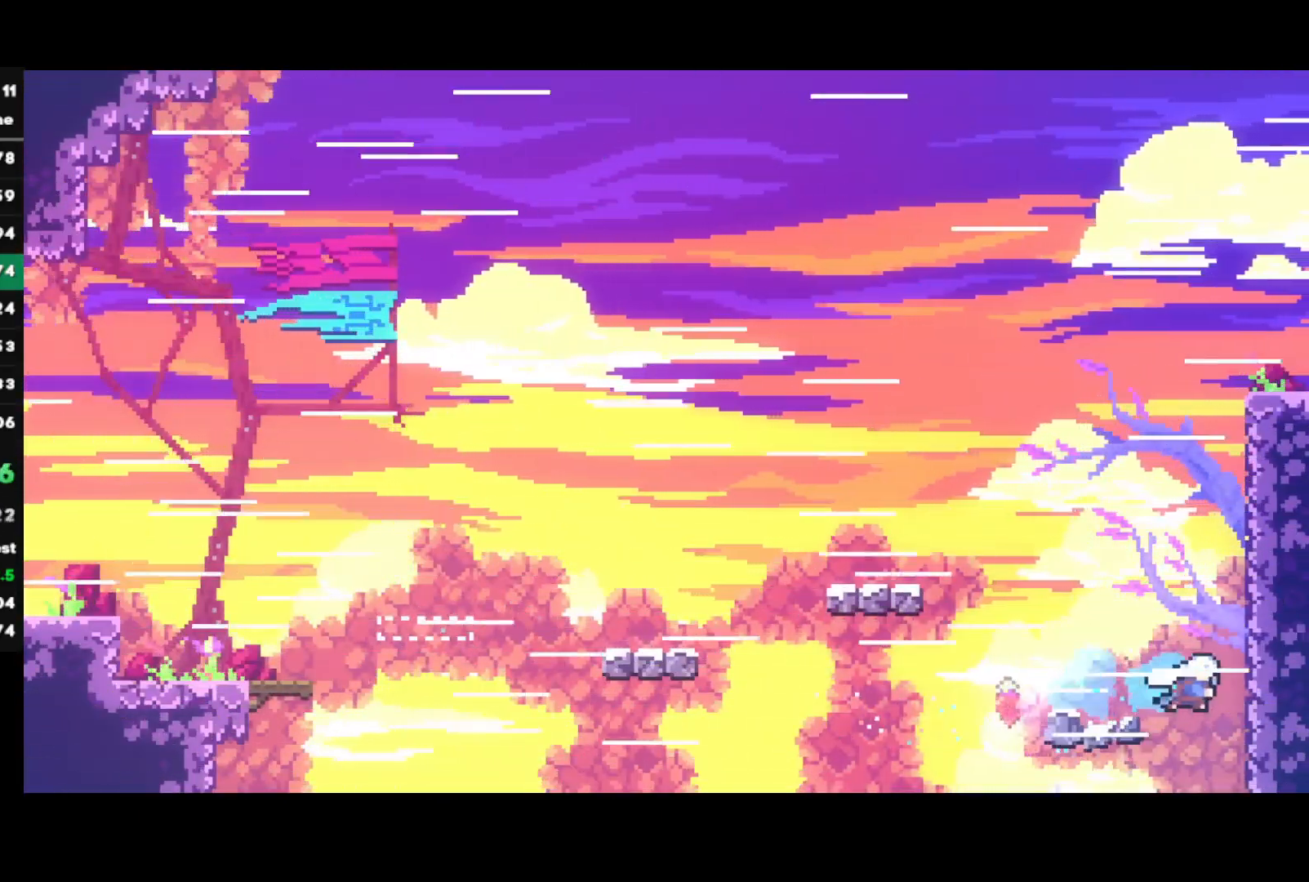
{"buttons": ["CROSS", "R1"], "left_stick": "right", "right_stick": "center", "events": [[183, "L1", "down"], [283, "L1", "up"], [367, "L1", "down"], [483, "L1", "up"]]}
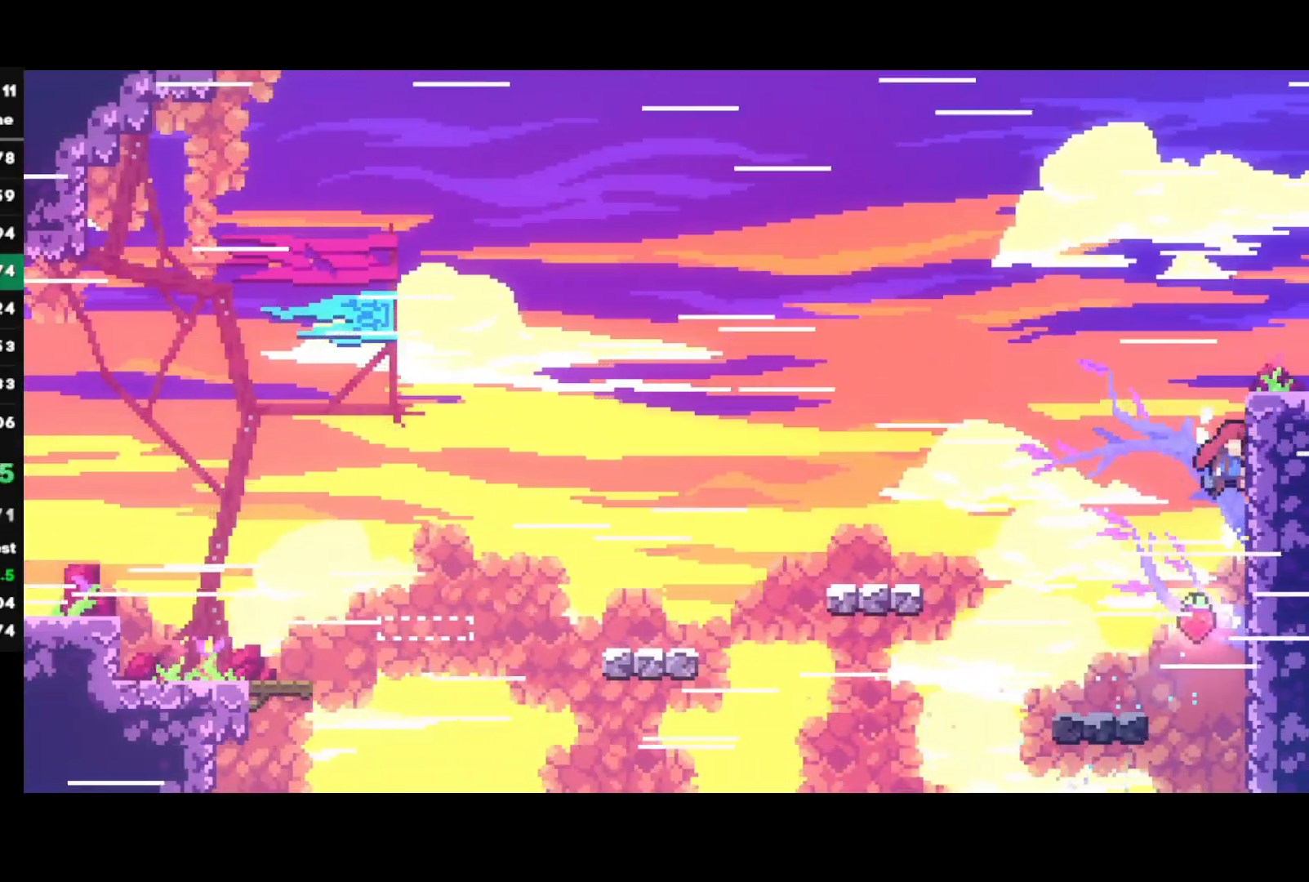
{"buttons": ["R2"], "left_stick": "right", "right_stick": "center", "events": [[83, "L1", "down"], [217, "CROSS", "up"], [217, "R1", "up"], [233, "L1", "up"], [267, "CIRCLE", "down"], [383, "CIRCLE", "up"], [383, "R2", "down"]]}
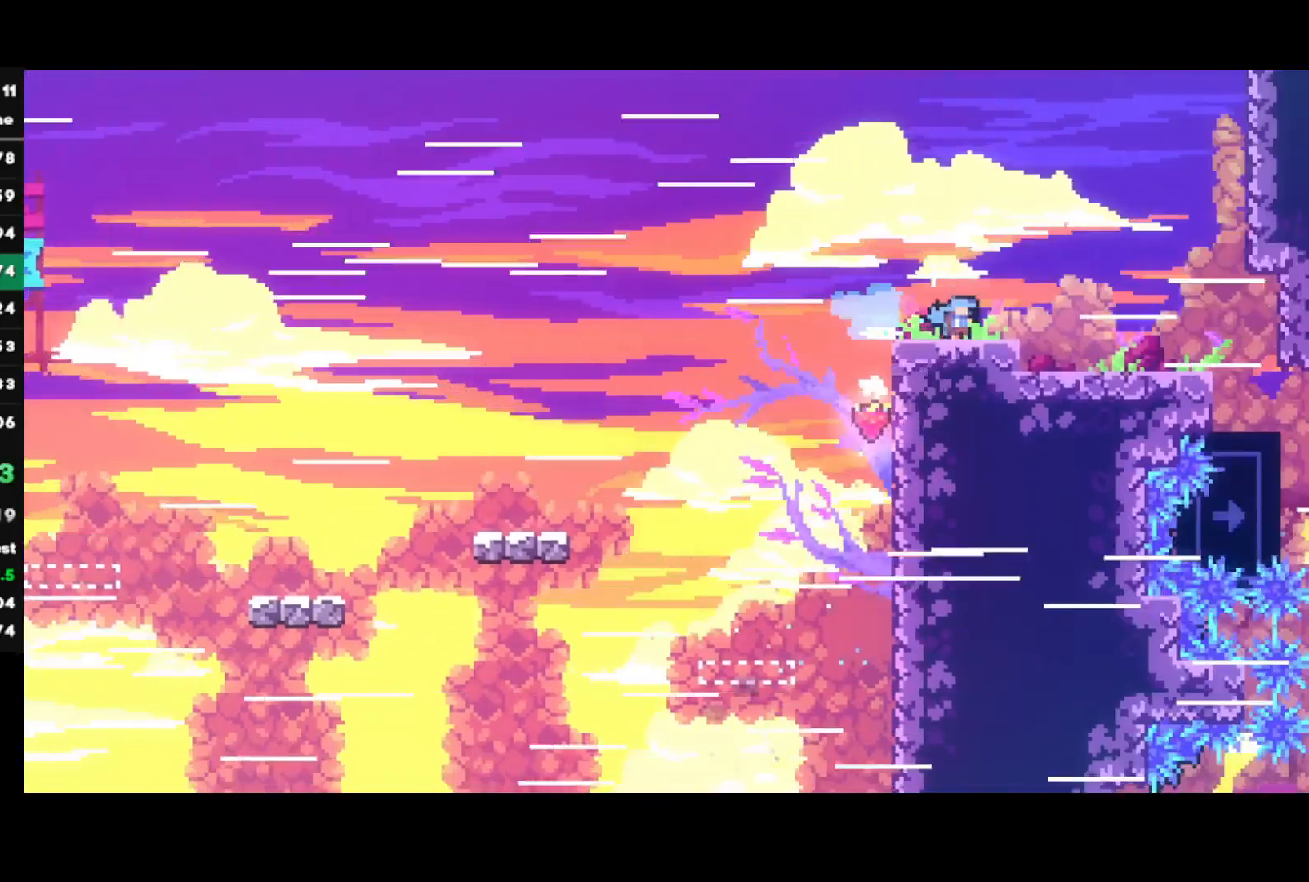
{"buttons": ["R2"], "left_stick": "right", "right_stick": "center", "events": [[17, "left_stick", "center"], [100, "left_stick", "right"]]}
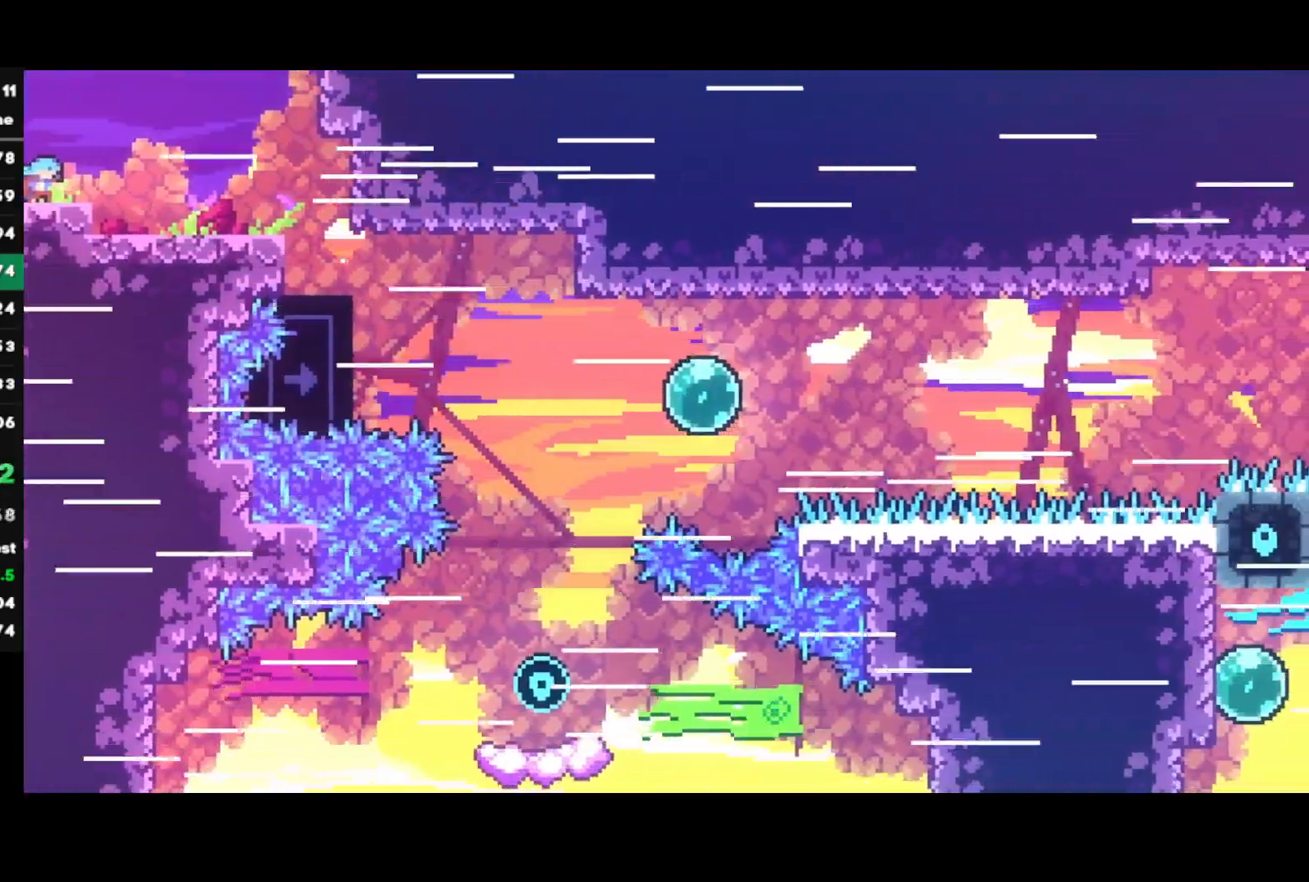
{"buttons": ["R2"], "left_stick": "down-right", "right_stick": "center", "events": [[117, "CROSS", "down"], [217, "CROSS", "up"], [367, "left_stick", "down-right"], [400, "SQUARE", "down"], [500, "SQUARE", "up"]]}
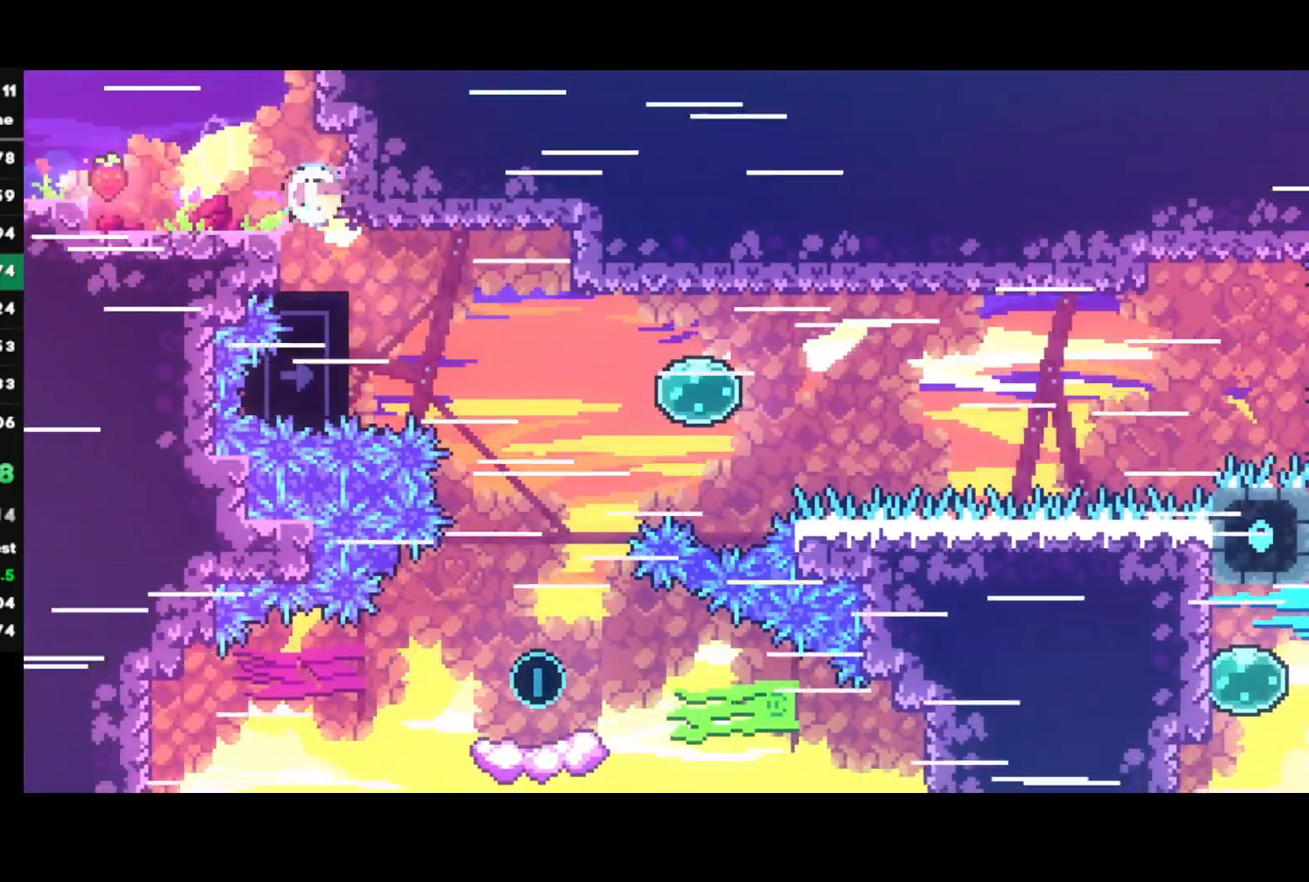
{"buttons": ["R2"], "left_stick": "right", "right_stick": "center", "events": [[117, "CIRCLE", "down"], [117, "left_stick", "right"], [233, "CIRCLE", "up"]]}
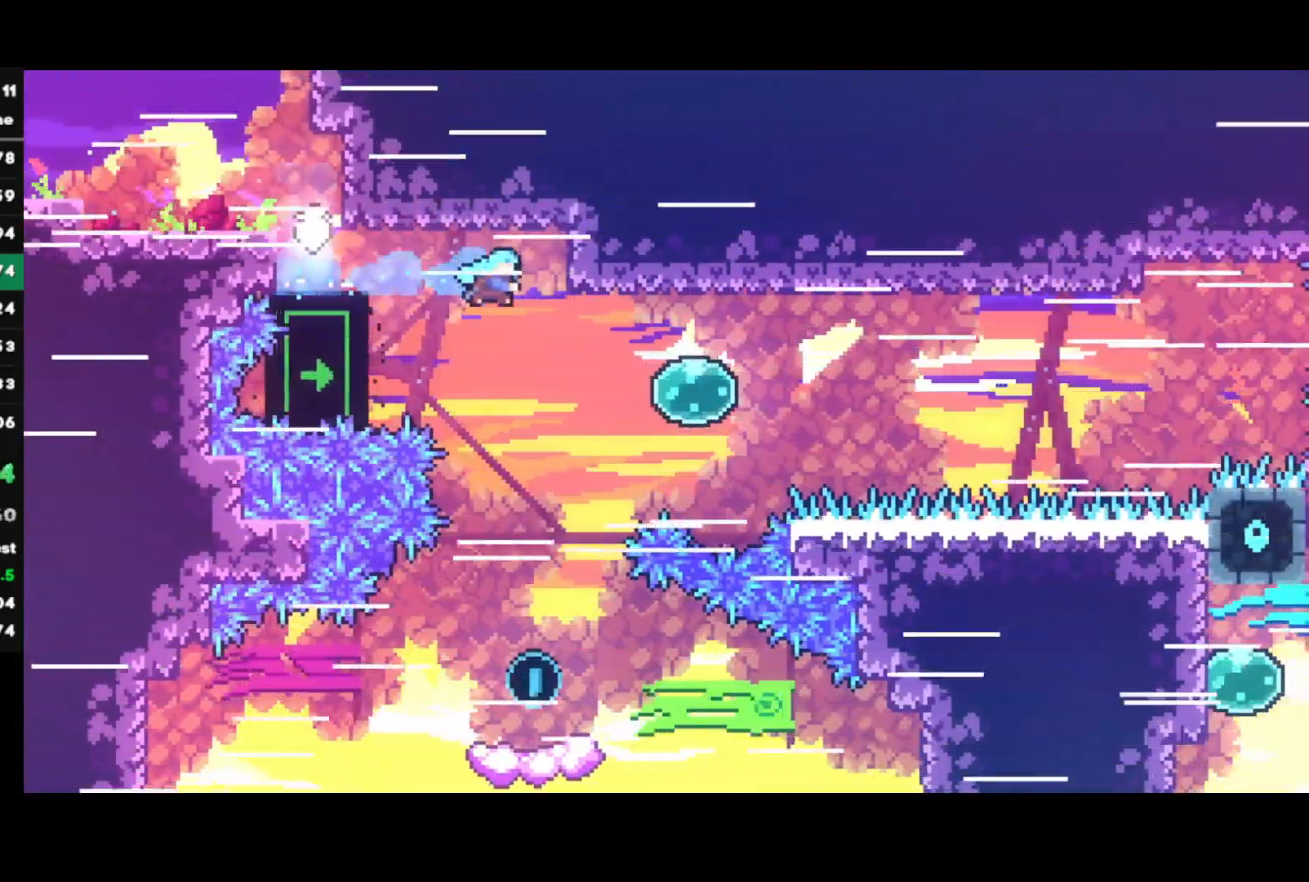
{"buttons": ["R2"], "left_stick": "right", "right_stick": "center", "events": []}
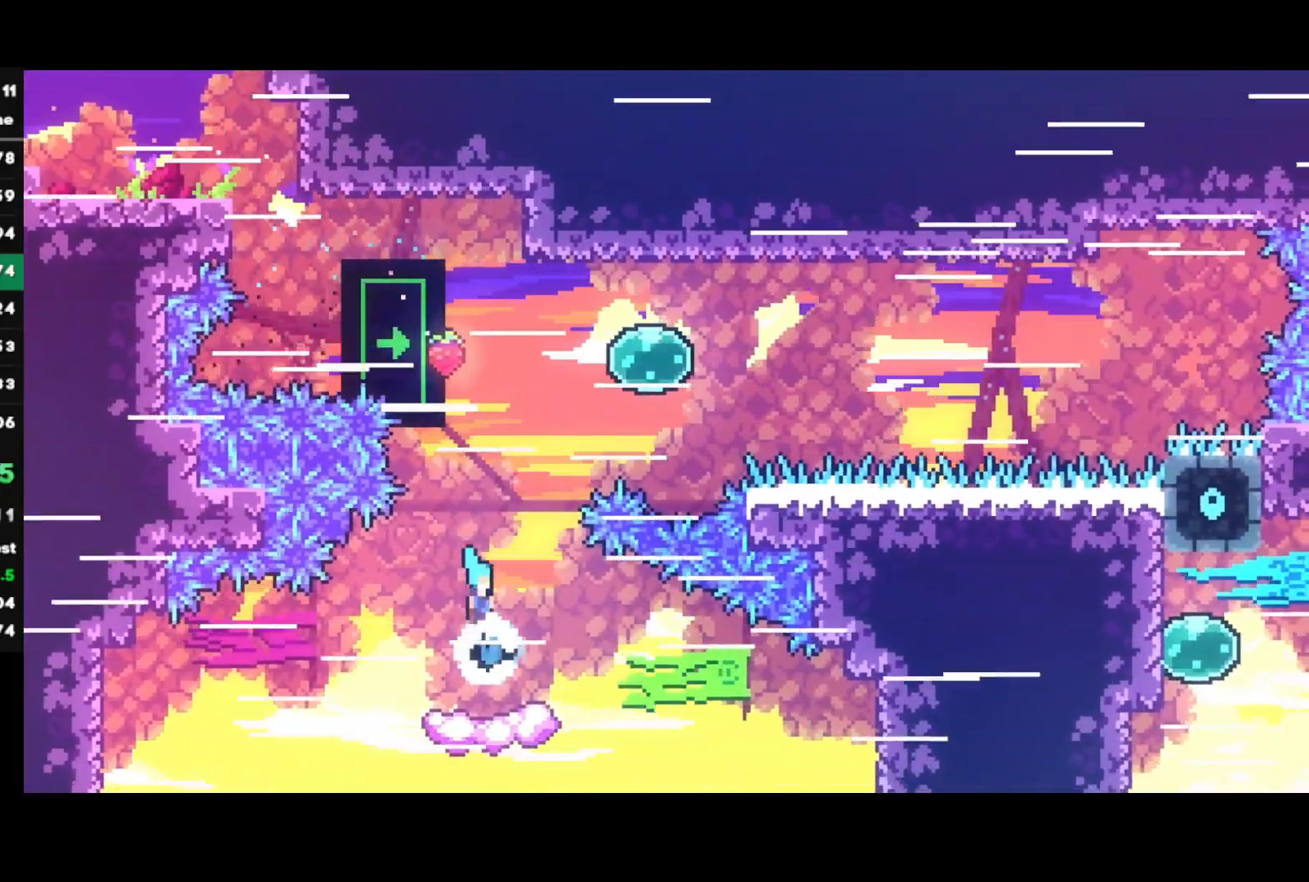
{"buttons": [], "left_stick": "up-right", "right_stick": "center", "events": [[233, "left_stick", "up-right"], [250, "R2", "up"], [317, "CROSS", "down"], [500, "CROSS", "up"]]}
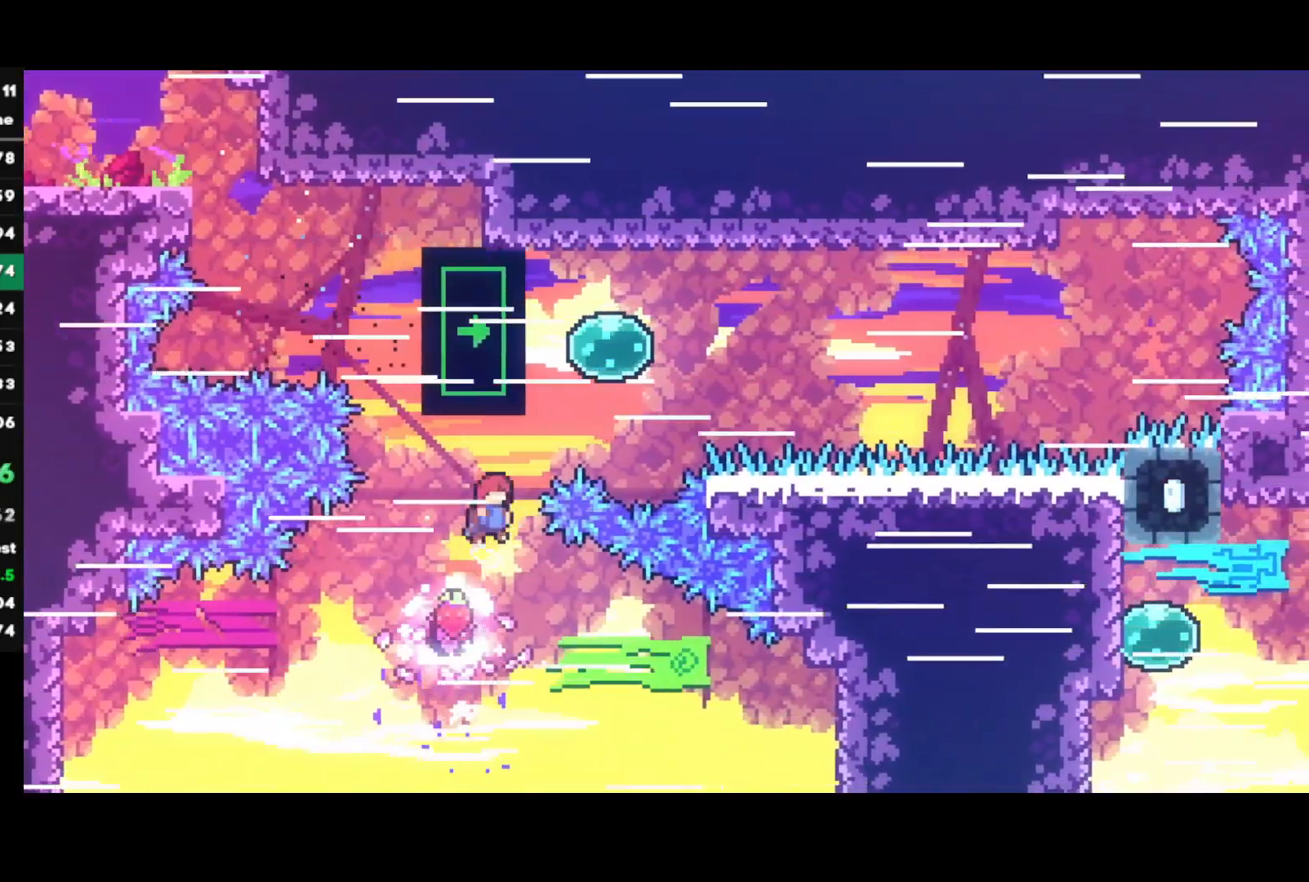
{"buttons": ["CROSS", "L1", "R1"], "left_stick": "up-left", "right_stick": "center", "events": [[33, "CIRCLE", "down"], [183, "CIRCLE", "up"], [217, "R1", "down"], [250, "CROSS", "down"], [250, "left_stick", "up-left"], [267, "L1", "down"], [367, "CROSS", "up"], [417, "CROSS", "down"]]}
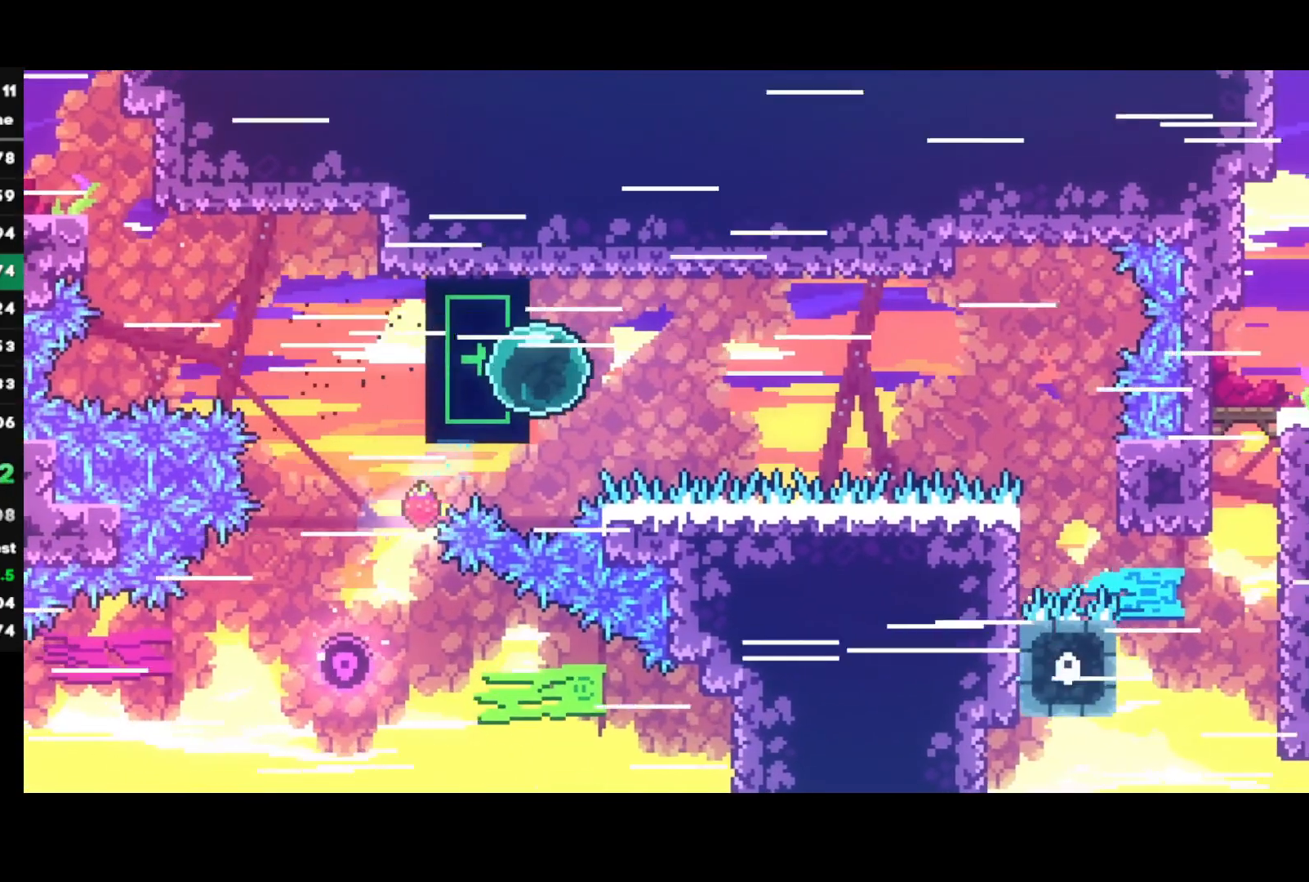
{"buttons": ["R1"], "left_stick": "center", "right_stick": "center", "events": [[33, "CROSS", "up"], [83, "CROSS", "down"], [300, "L1", "up"], [350, "CROSS", "up"], [367, "left_stick", "center"]]}